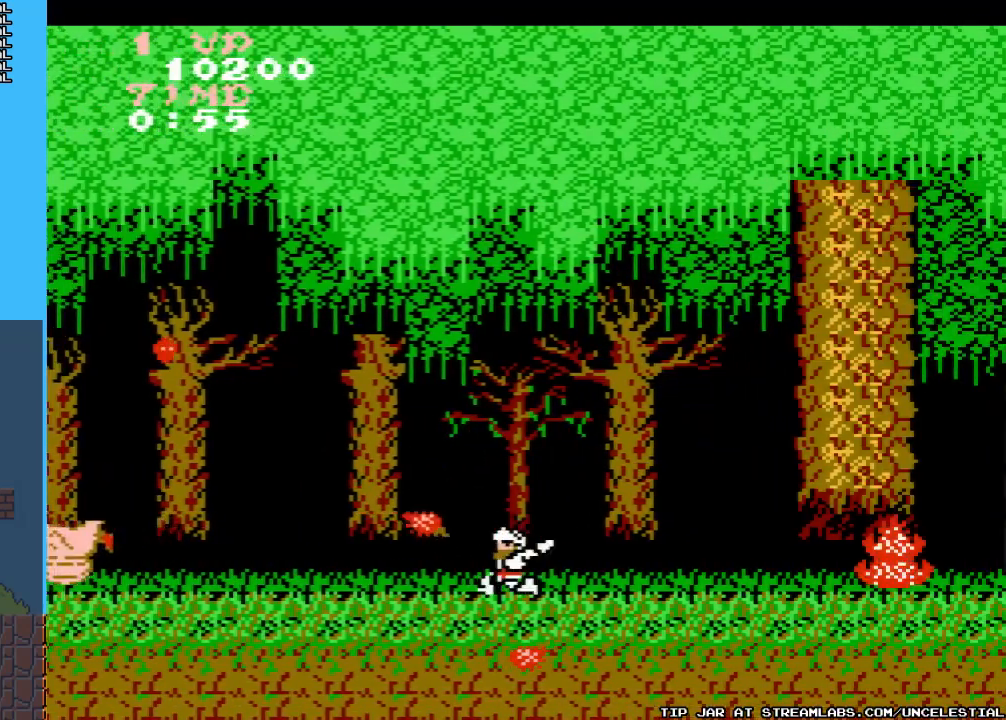
Gameplay with a controller (Nintendo layout); each line is a JSON object with the inputs held at the frame after it. "events" lists button and stick changes between this image and that frame as [ms after this image, input, new state], when the widget could be followed in between. Not read: L3 R3.
{"buttons": ["DPAD_RIGHT"], "events": [[67, "B", "down"], [167, "B", "up"], [267, "DPAD_RIGHT", "down"]]}
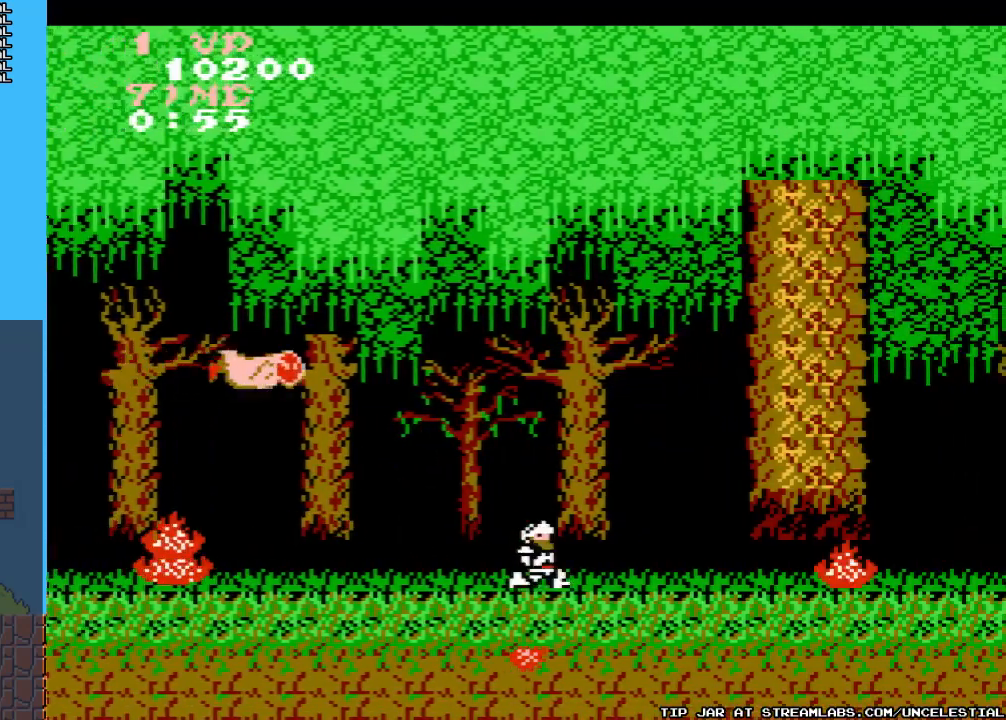
{"buttons": ["A", "DPAD_RIGHT"], "events": [[500, "A", "down"]]}
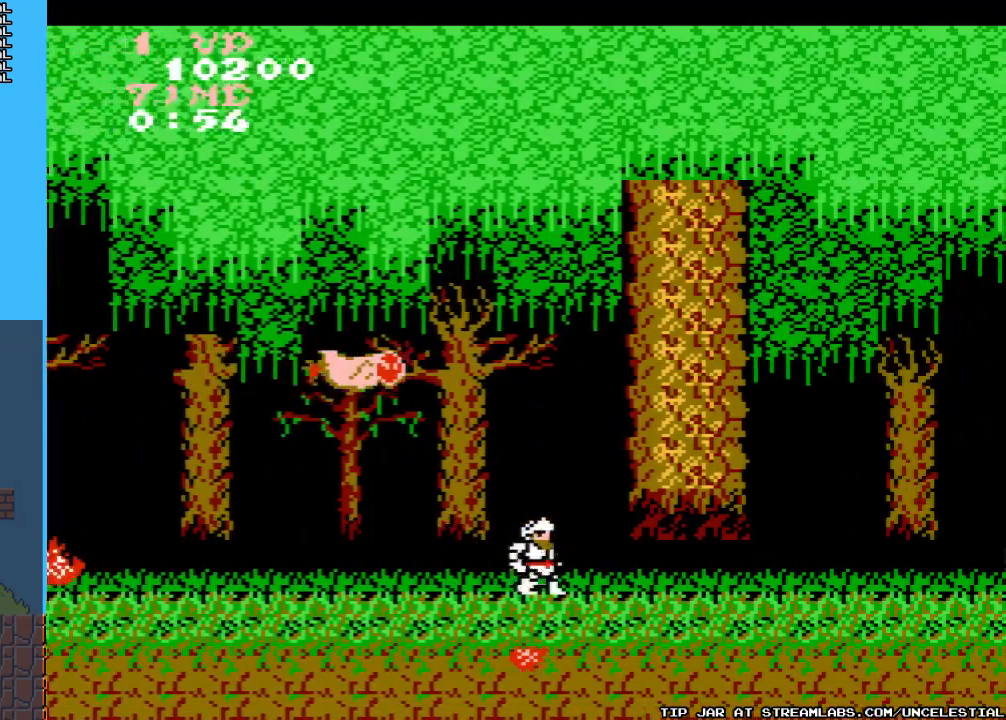
{"buttons": ["B"], "events": [[200, "DPAD_RIGHT", "up"], [233, "DPAD_LEFT", "down"], [300, "B", "down"], [333, "A", "up"], [367, "B", "up"], [367, "DPAD_LEFT", "up"], [467, "B", "down"]]}
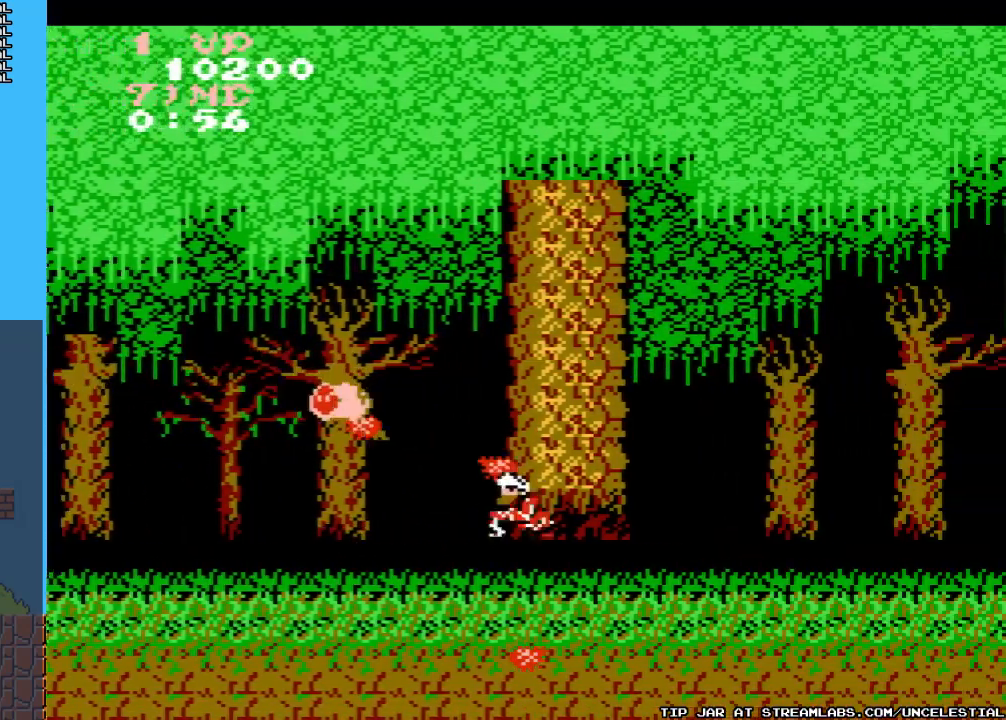
{"buttons": ["DPAD_RIGHT"], "events": [[33, "B", "up"], [100, "B", "down"], [200, "B", "up"], [300, "DPAD_RIGHT", "down"]]}
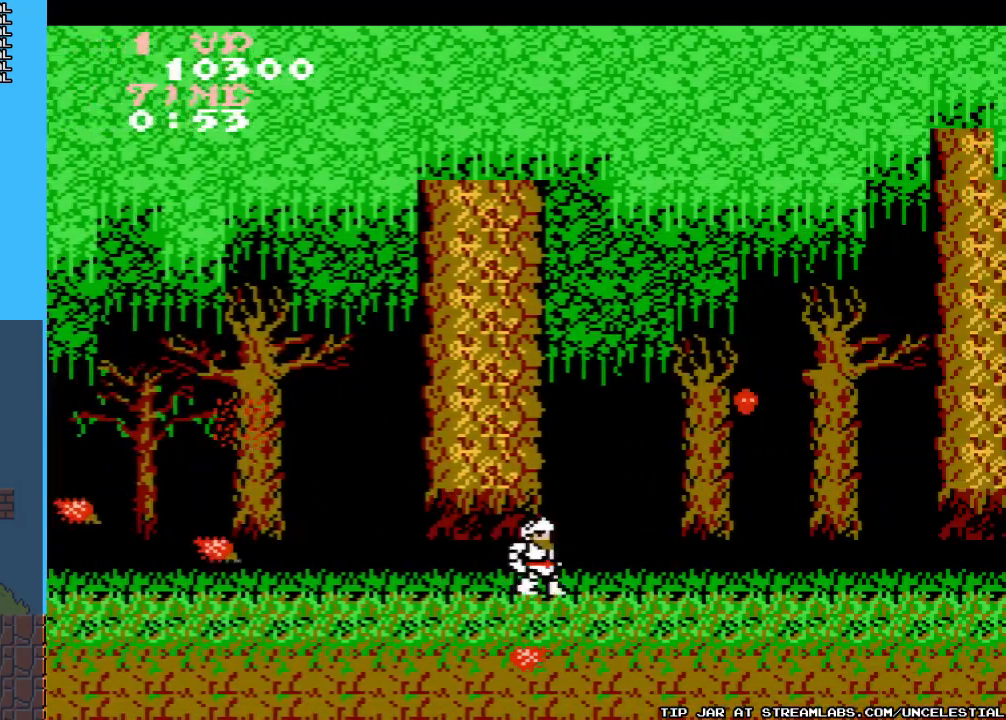
{"buttons": ["DPAD_RIGHT"], "events": []}
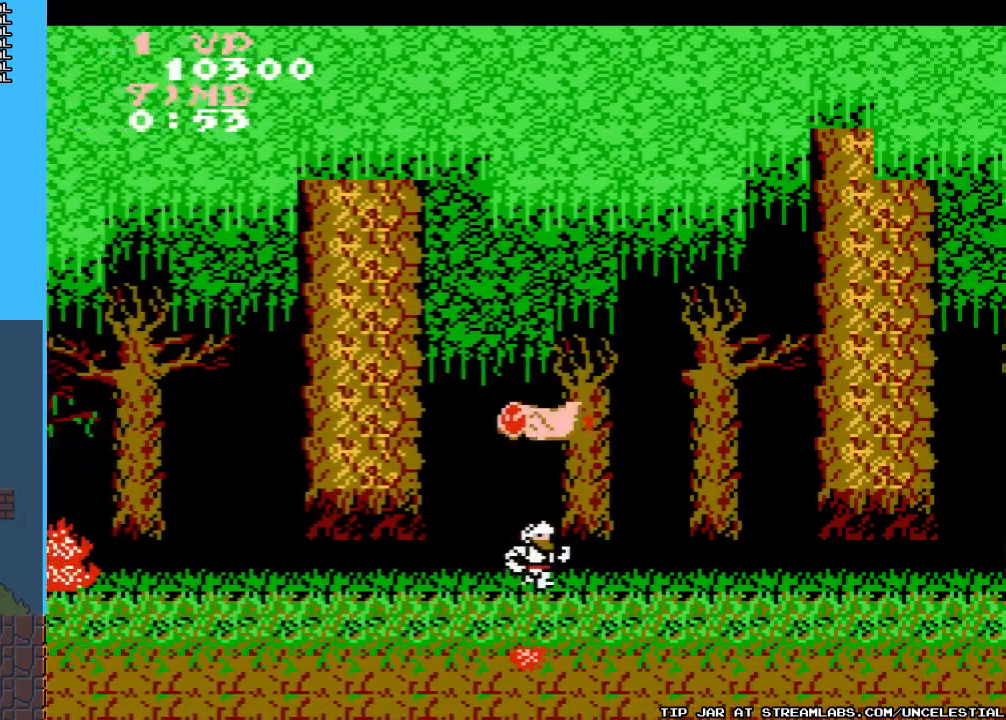
{"buttons": ["A", "DPAD_RIGHT"], "events": [[367, "A", "down"]]}
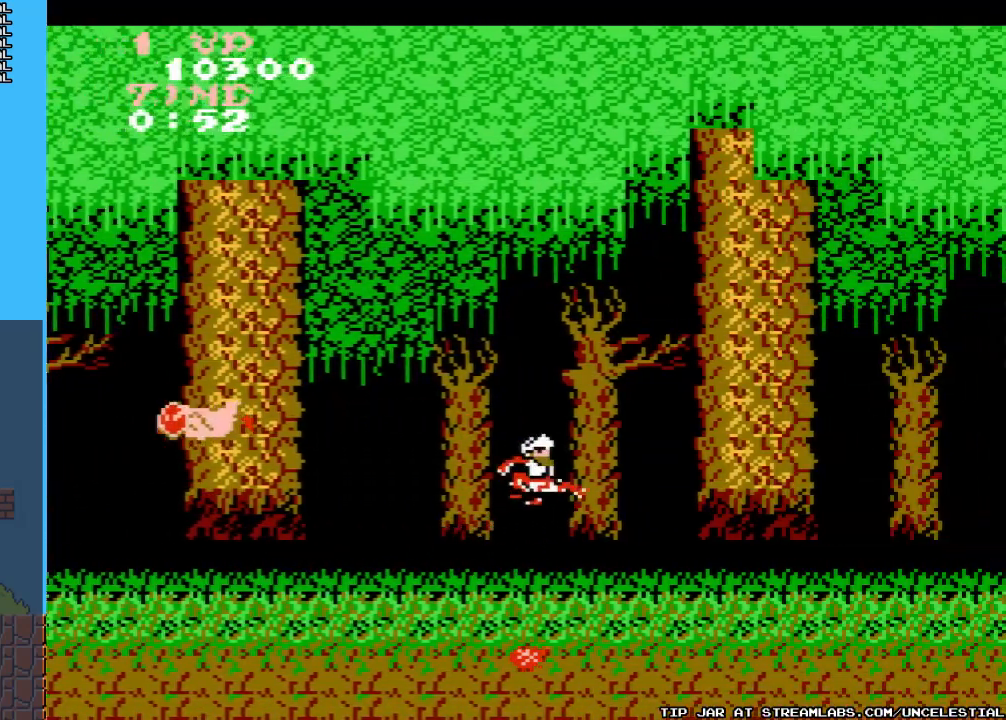
{"buttons": ["DPAD_RIGHT"], "events": [[33, "DPAD_RIGHT", "up"], [100, "DPAD_LEFT", "down"], [133, "A", "up"], [133, "B", "down"], [233, "B", "up"], [233, "DPAD_LEFT", "up"], [300, "B", "down"], [400, "B", "up"], [400, "DPAD_RIGHT", "down"]]}
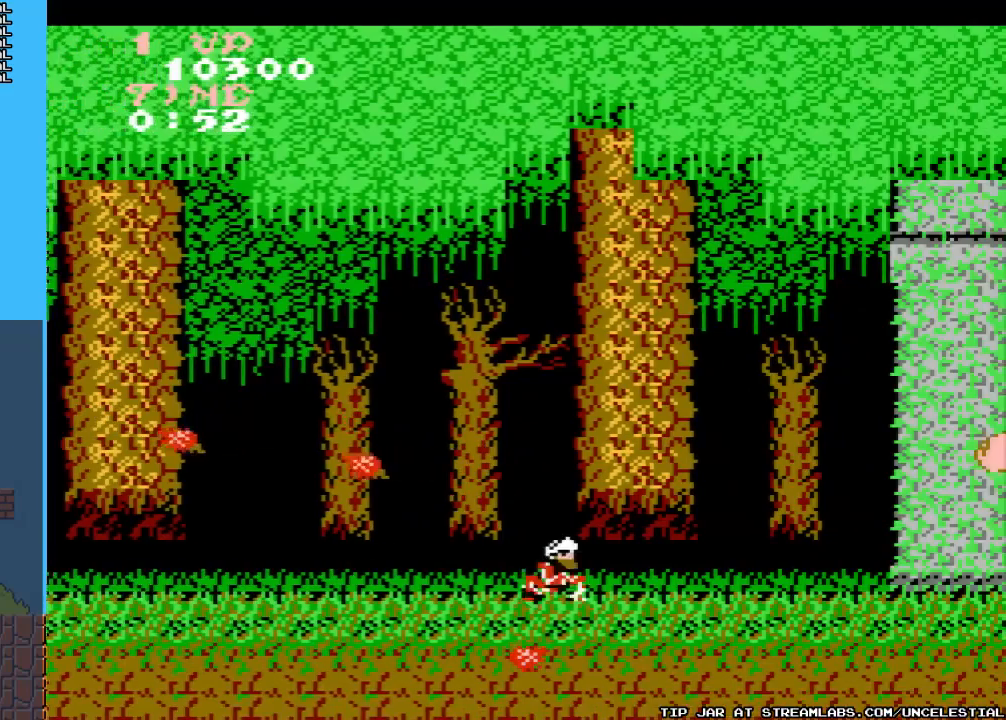
{"buttons": ["DPAD_RIGHT"], "events": []}
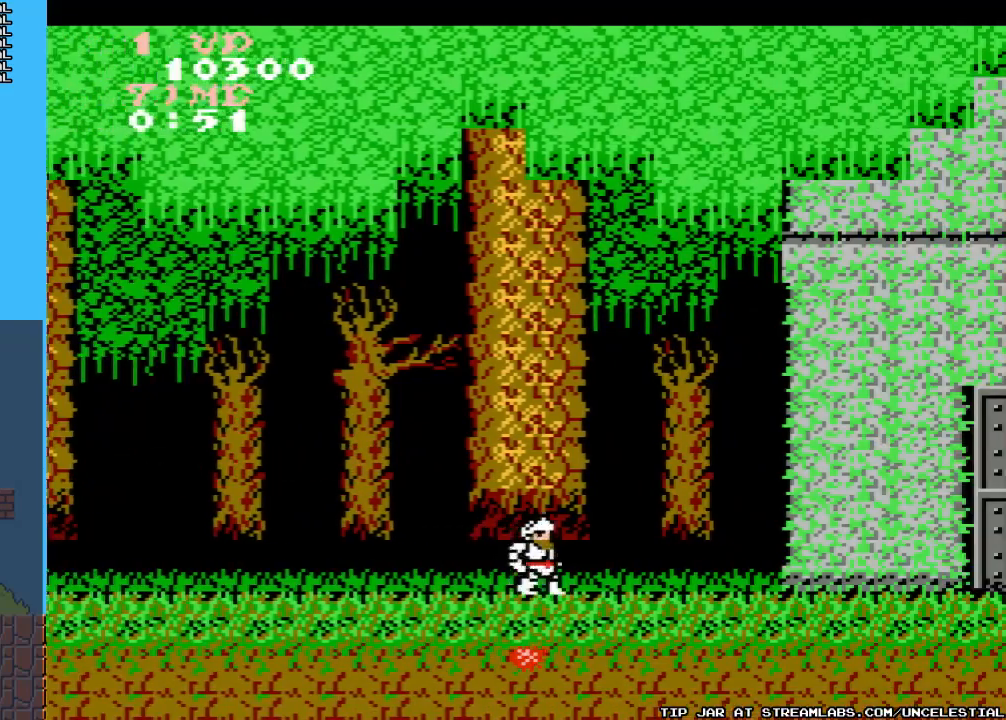
{"buttons": ["DPAD_RIGHT"], "events": []}
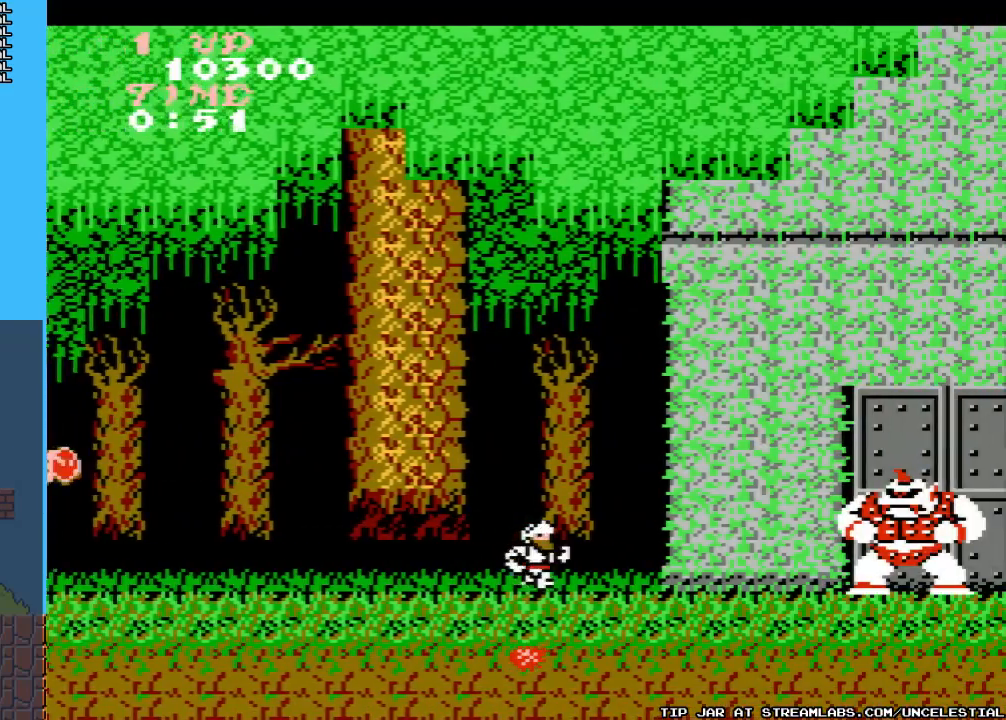
{"buttons": [], "events": [[100, "B", "down"], [100, "DPAD_RIGHT", "up"], [167, "B", "up"], [233, "B", "down"], [333, "B", "up"], [400, "B", "down"], [500, "B", "up"]]}
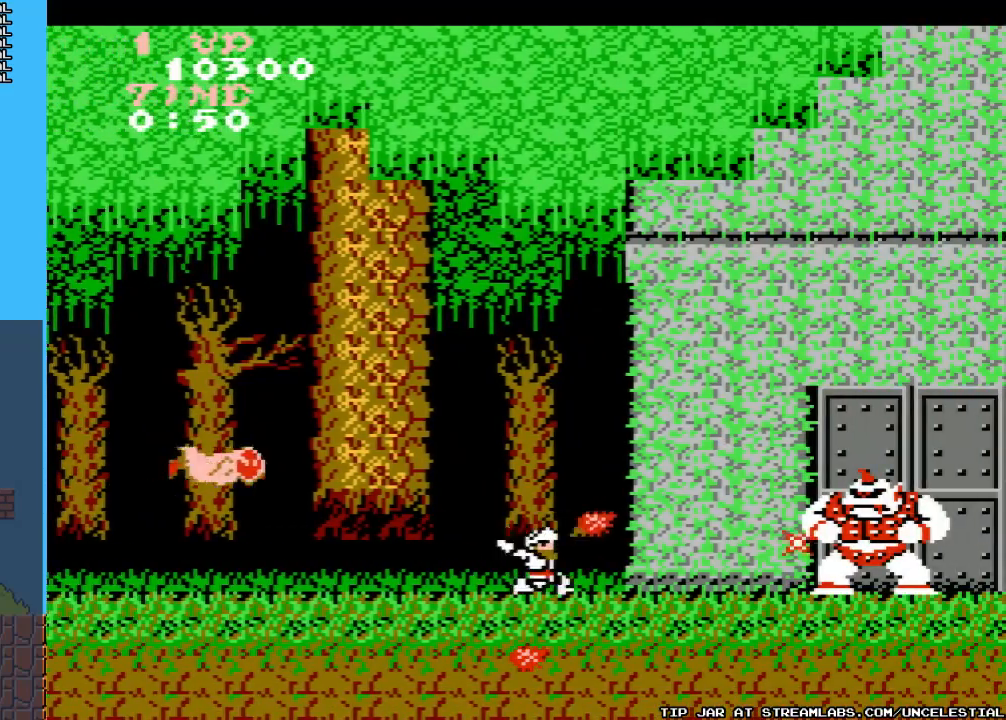
{"buttons": [], "events": [[67, "B", "down"], [133, "B", "up"], [233, "B", "down"], [300, "B", "up"], [367, "B", "down"], [467, "B", "up"]]}
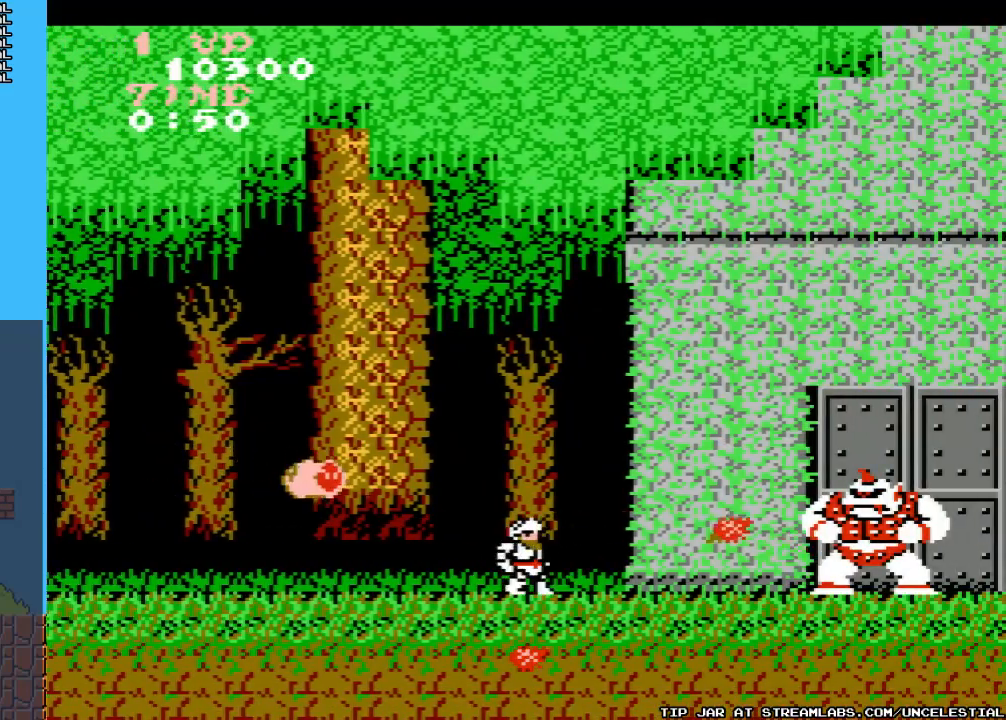
{"buttons": ["B"], "events": [[33, "B", "down"], [133, "B", "up"], [200, "B", "down"], [267, "B", "up"], [367, "B", "down"], [433, "B", "up"], [500, "B", "down"]]}
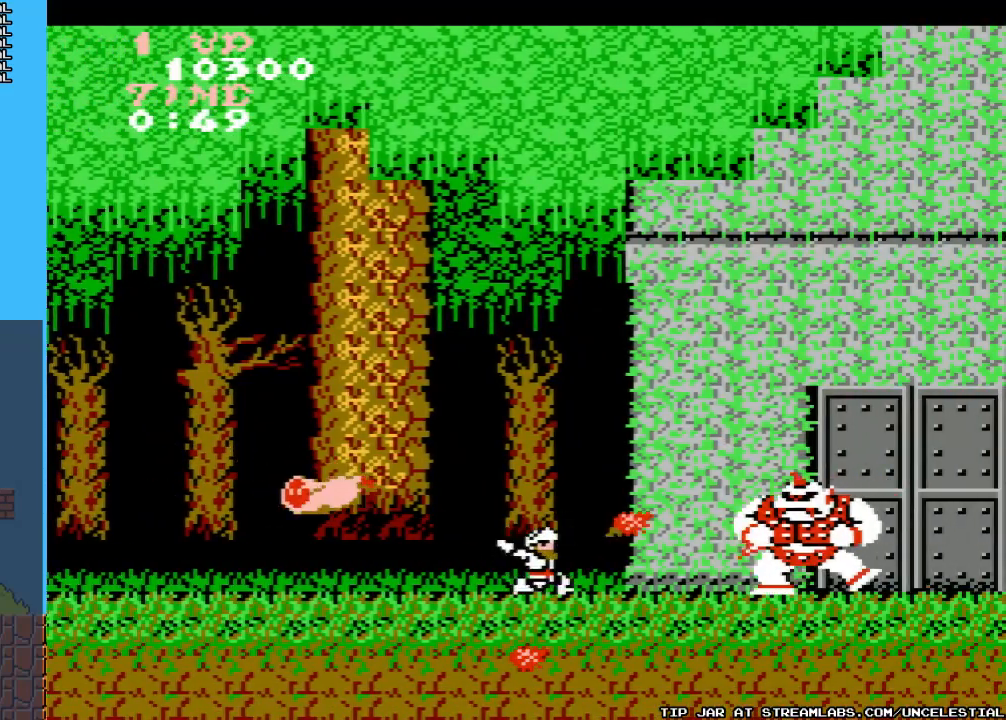
{"buttons": ["B"], "events": [[100, "B", "up"], [167, "B", "down"], [233, "B", "up"], [333, "B", "down"], [400, "B", "up"], [467, "B", "down"]]}
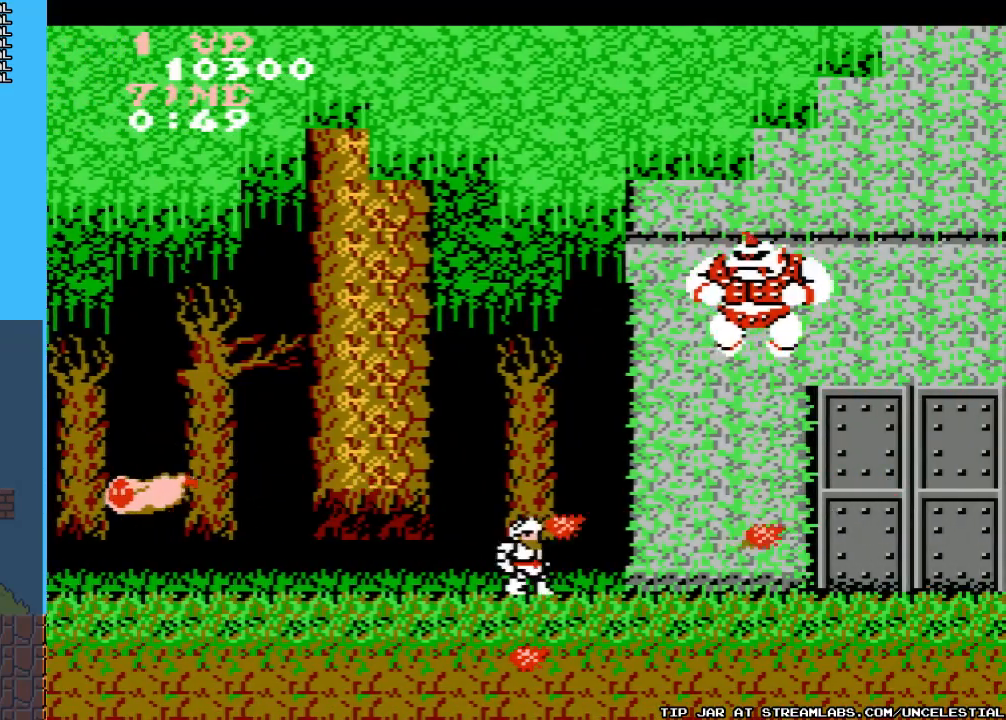
{"buttons": ["DPAD_LEFT"], "events": [[67, "B", "up"], [200, "DPAD_LEFT", "down"]]}
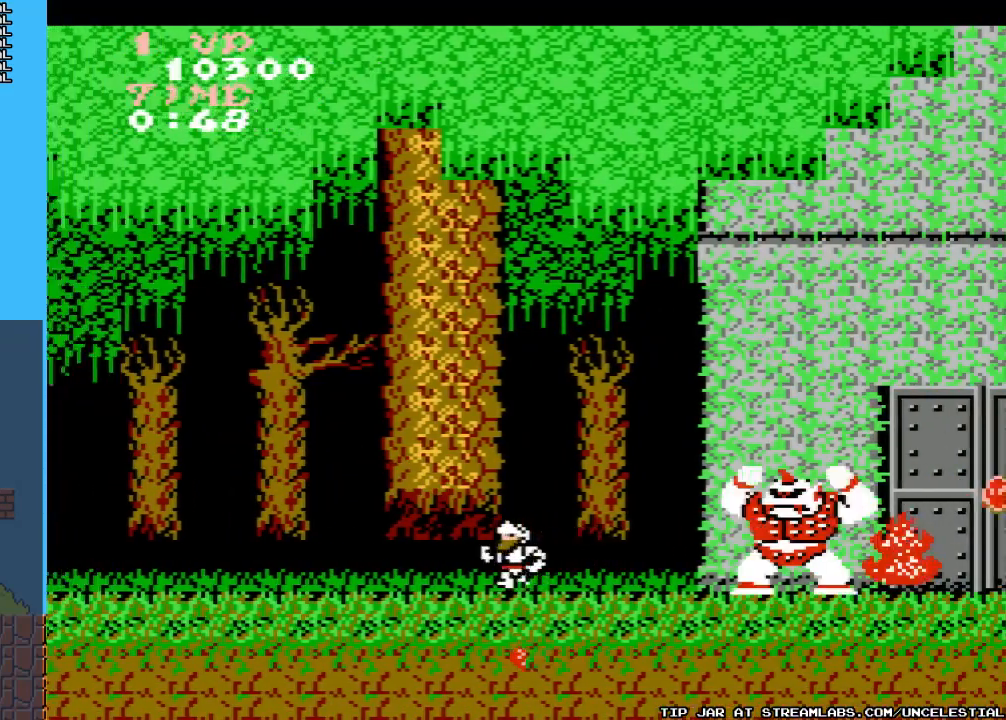
{"buttons": ["B", "DPAD_RIGHT"], "events": [[367, "DPAD_LEFT", "up"], [400, "DPAD_RIGHT", "down"], [467, "B", "down"]]}
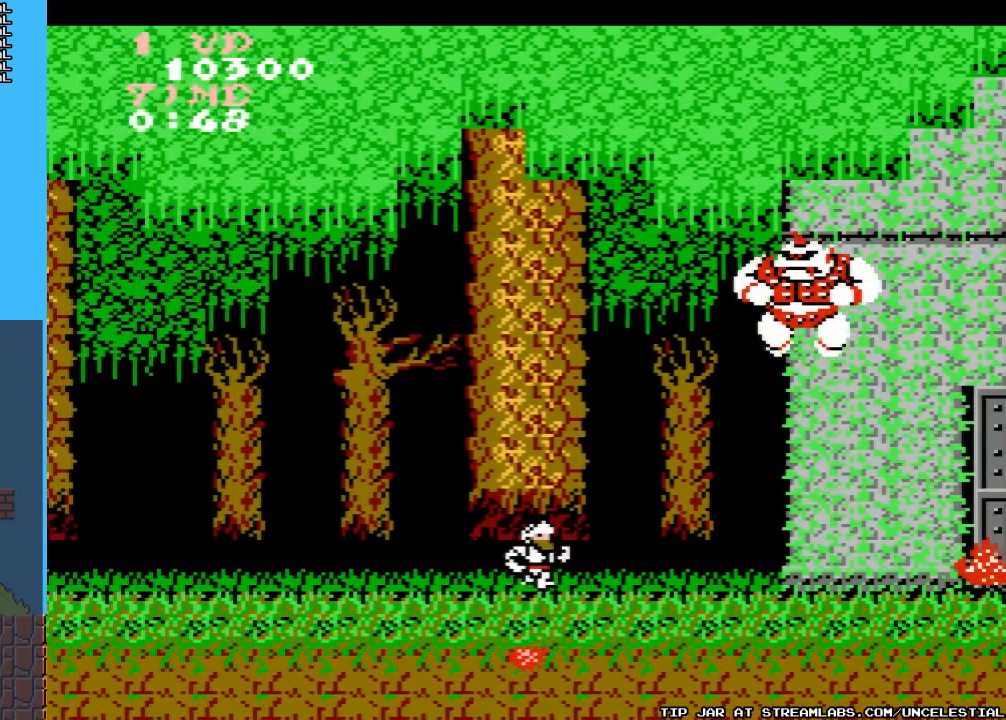
{"buttons": ["B"], "events": [[33, "DPAD_RIGHT", "up"], [67, "B", "up"], [133, "B", "down"], [233, "B", "up"], [300, "B", "down"], [400, "B", "up"], [467, "B", "down"]]}
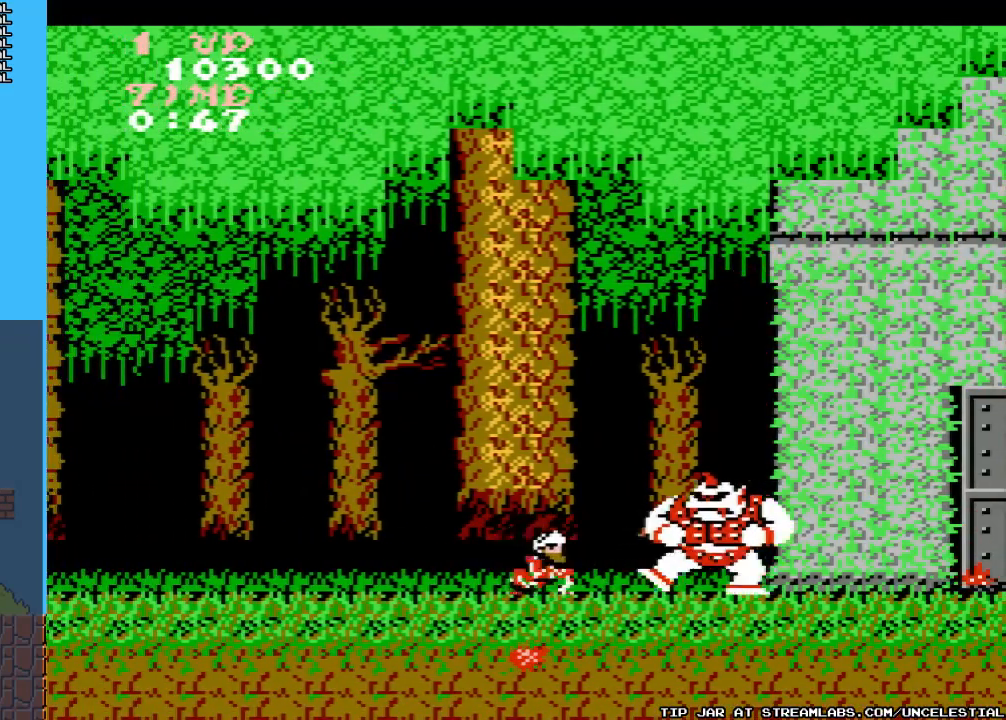
{"buttons": ["DPAD_LEFT"], "events": [[67, "B", "up"], [100, "B", "down"], [200, "B", "up"], [267, "DPAD_LEFT", "down"]]}
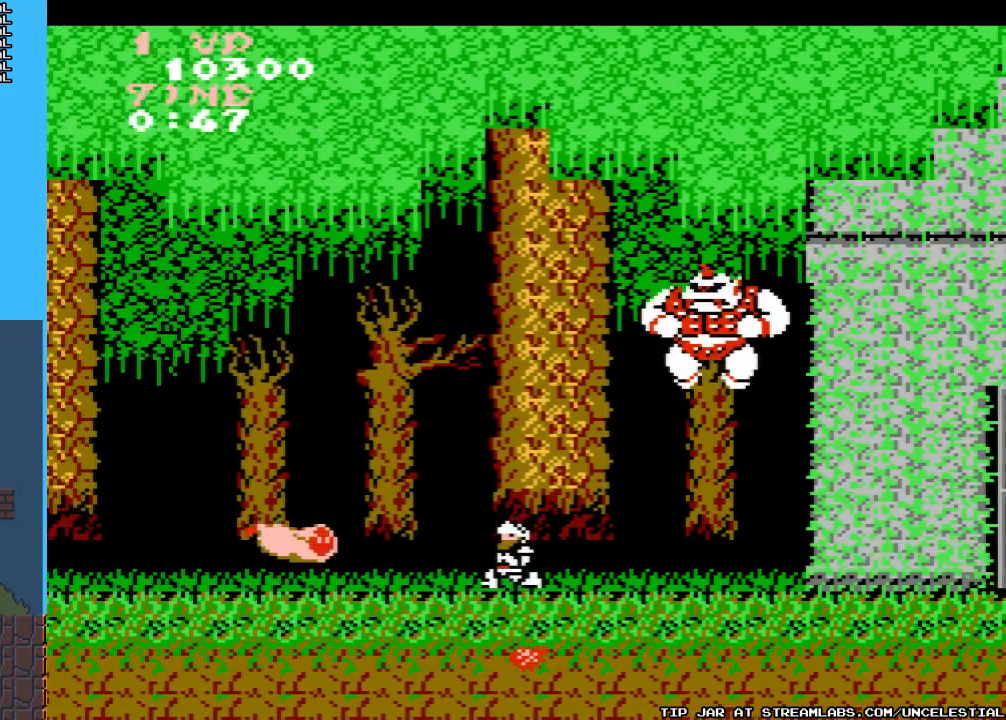
{"buttons": ["DPAD_LEFT"], "events": [[133, "B", "down"], [267, "B", "up"]]}
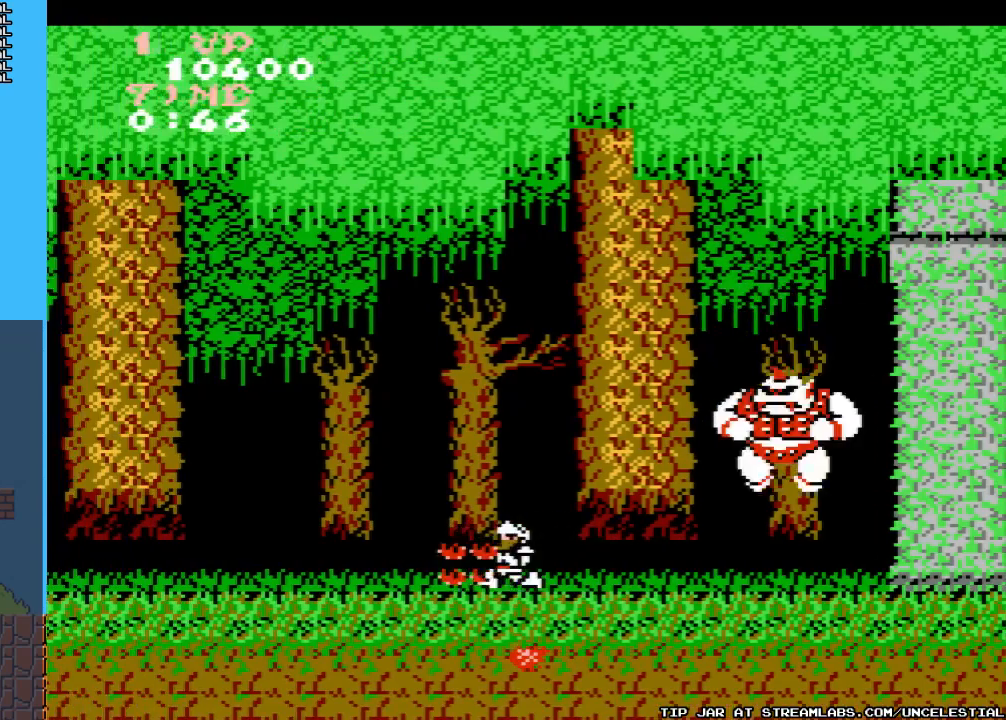
{"buttons": ["B", "DPAD_RIGHT"], "events": [[333, "DPAD_LEFT", "up"], [367, "DPAD_RIGHT", "down"], [433, "B", "down"]]}
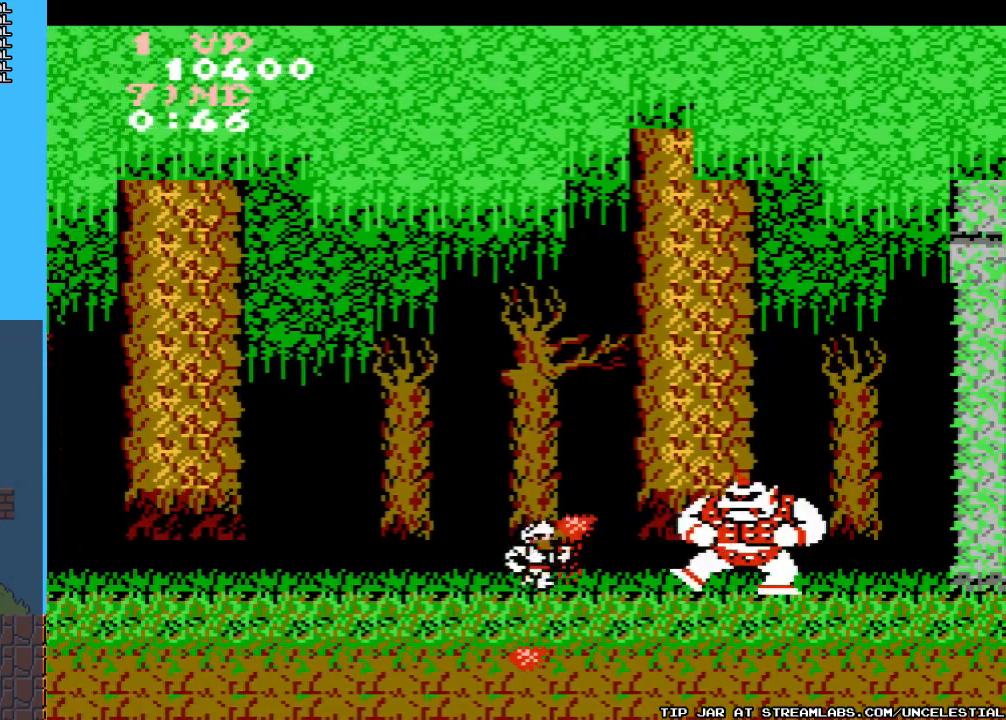
{"buttons": ["DPAD_LEFT"], "events": [[33, "B", "up"], [33, "DPAD_RIGHT", "up"], [100, "B", "down"], [200, "B", "up"], [267, "B", "down"], [333, "B", "up"], [367, "DPAD_LEFT", "down"]]}
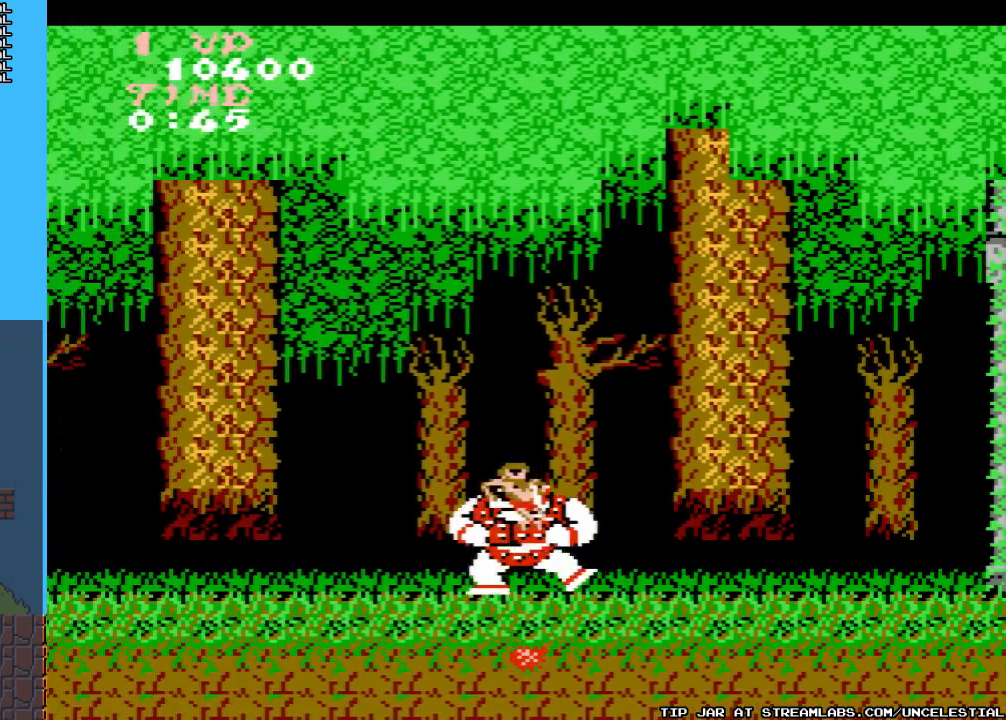
{"buttons": [], "events": [[200, "DPAD_LEFT", "up"], [367, "B", "down"], [433, "B", "up"]]}
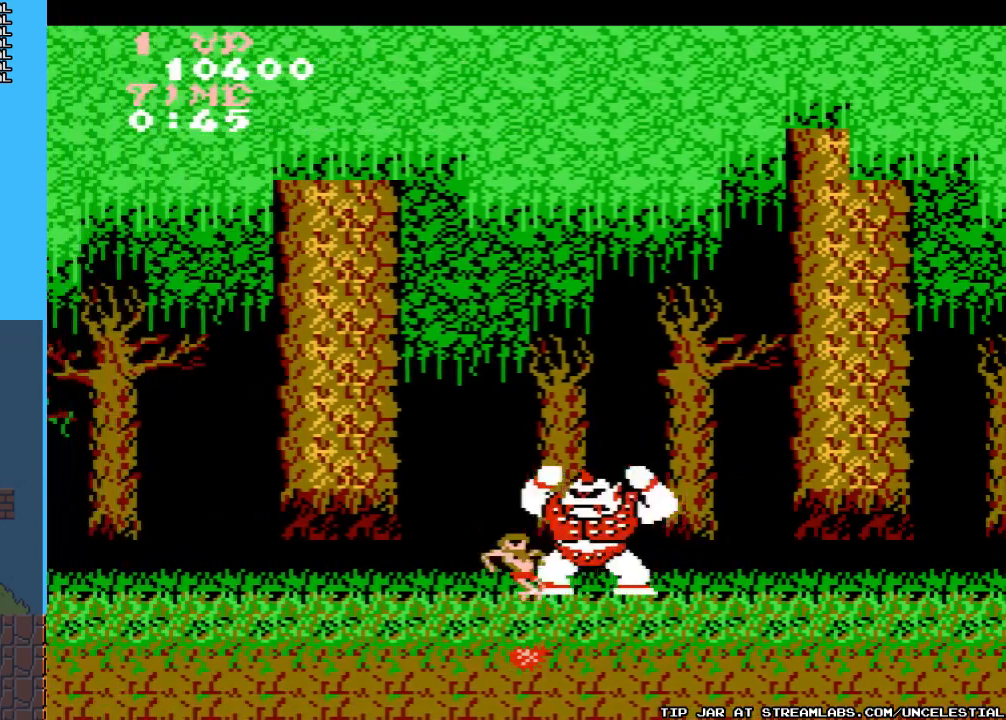
{"buttons": [], "events": [[100, "B", "down"], [167, "B", "up"], [267, "DPAD_RIGHT", "down"], [333, "B", "down"], [467, "B", "up"], [467, "DPAD_RIGHT", "up"]]}
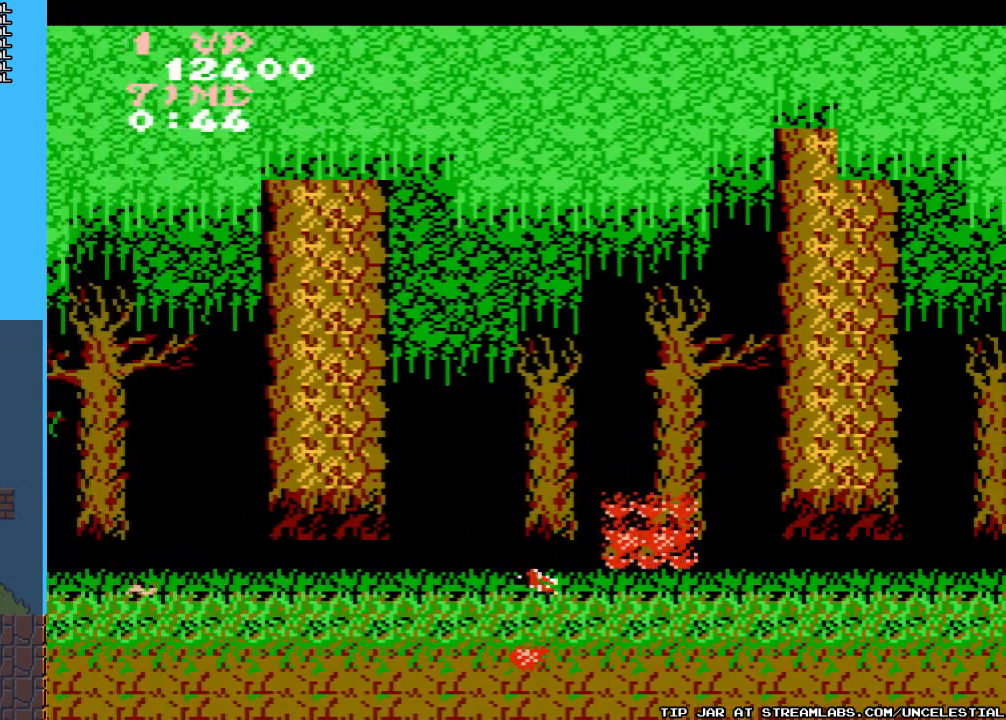
{"buttons": ["DPAD_RIGHT"], "events": [[33, "B", "down"], [133, "B", "up"], [433, "DPAD_RIGHT", "down"]]}
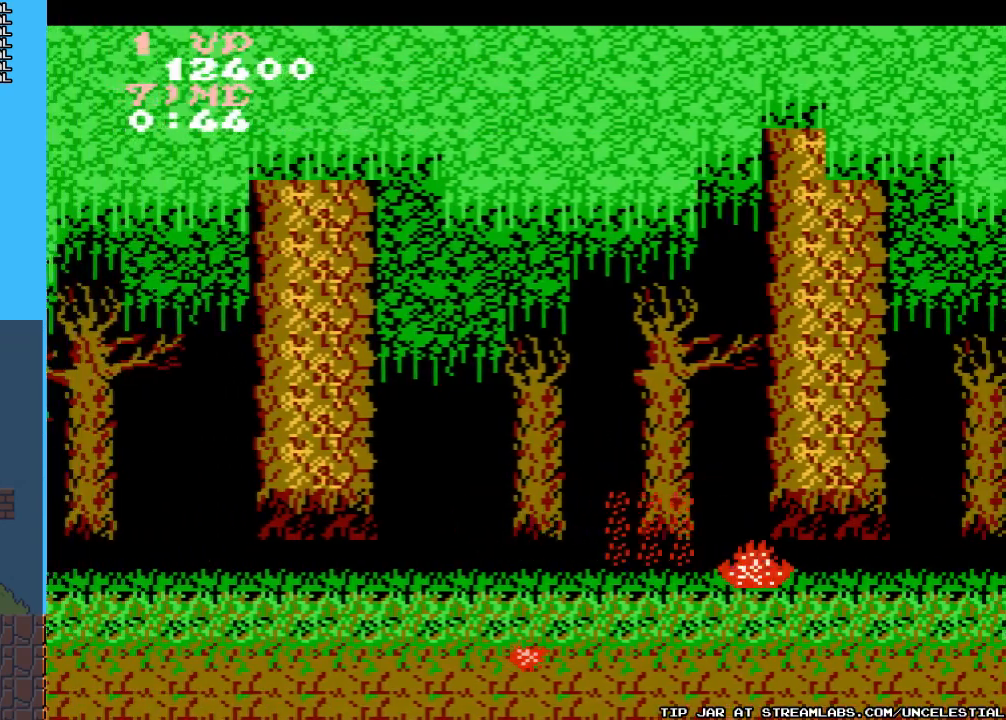
{"buttons": ["DPAD_RIGHT"], "events": []}
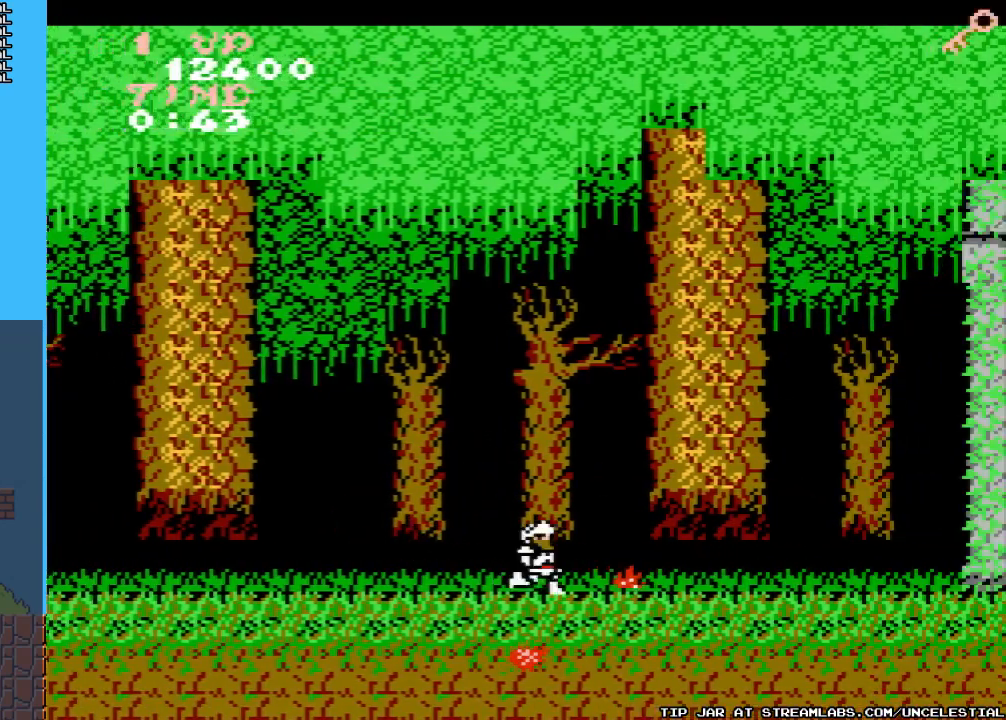
{"buttons": ["DPAD_RIGHT"], "events": []}
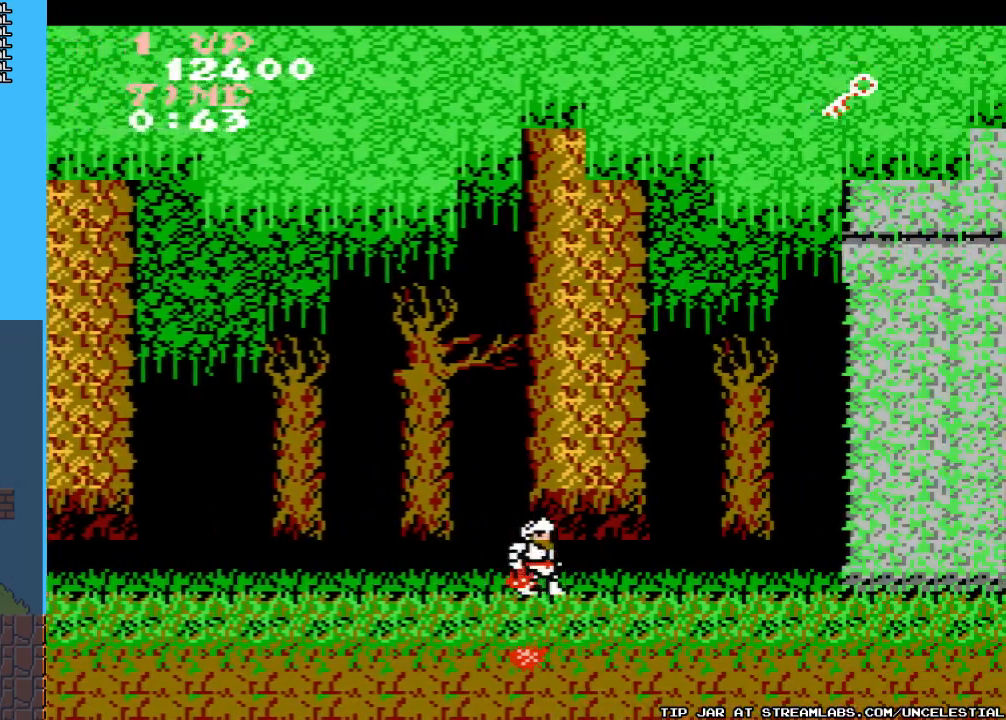
{"buttons": ["DPAD_RIGHT"], "events": []}
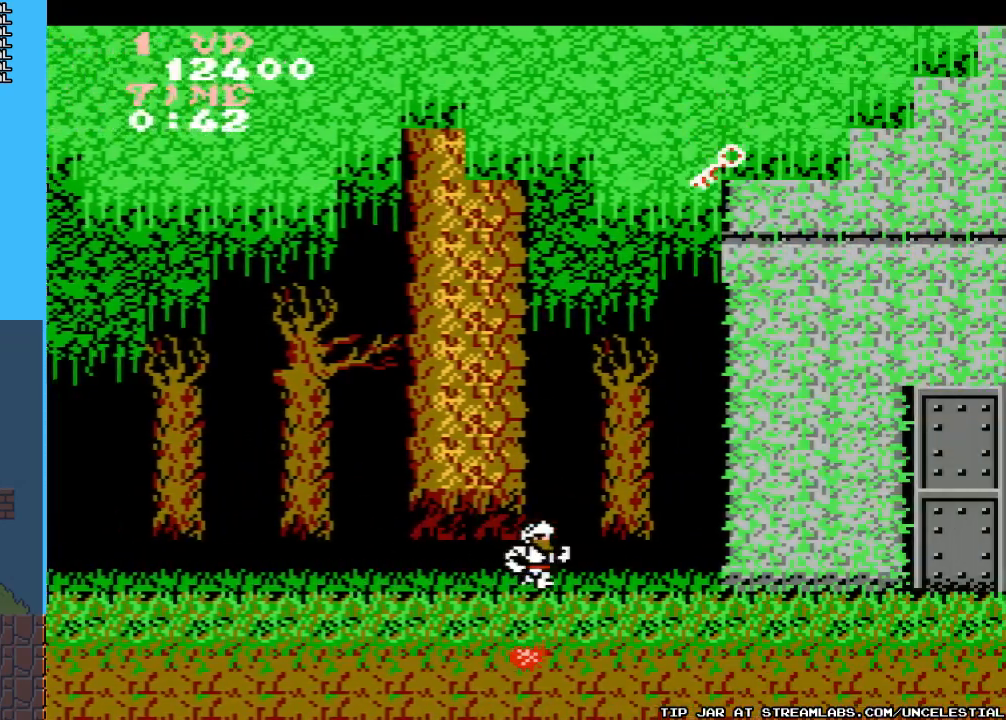
{"buttons": ["DPAD_RIGHT"], "events": []}
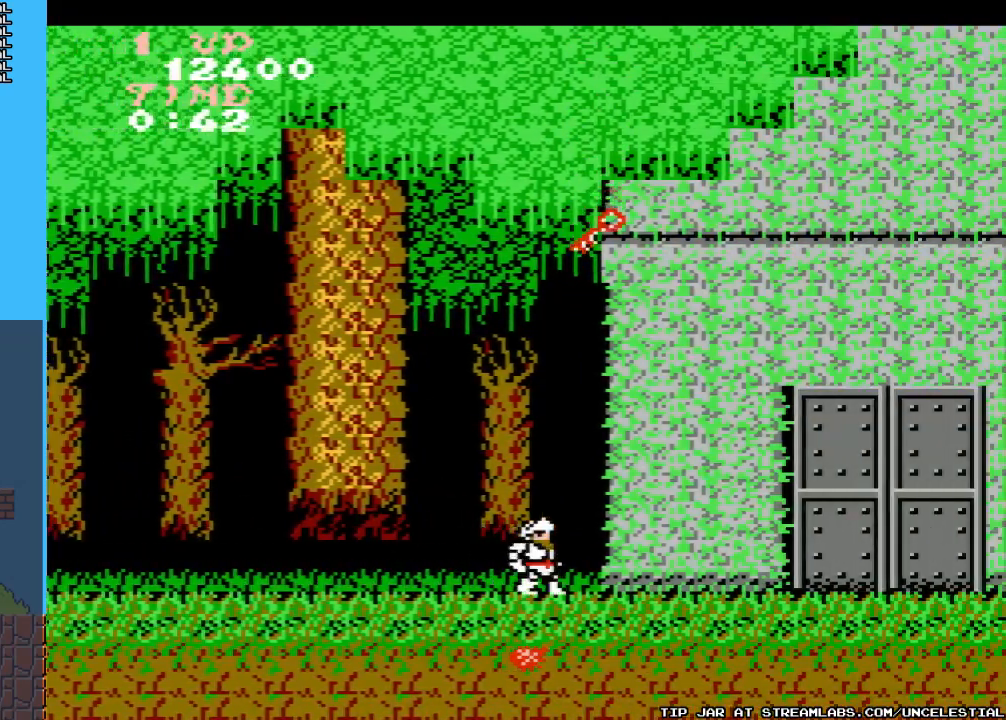
{"buttons": [], "events": [[300, "DPAD_RIGHT", "up"]]}